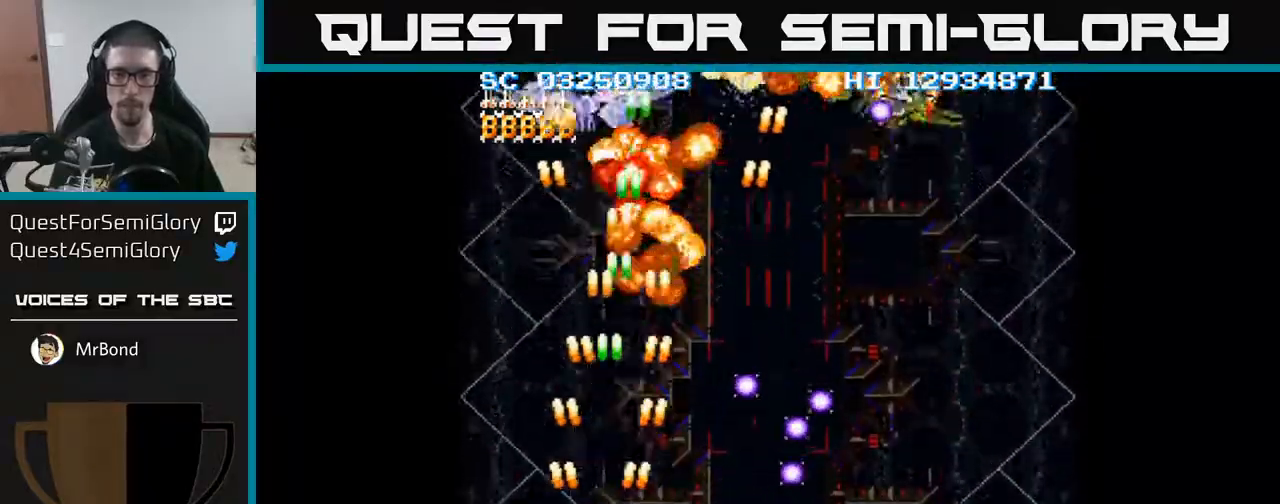
Gameplay with a controller (Xbox layout); each line is a JSON object with the inputs held at the frame after it. "events" lists button and stick changes between this image and that frame as [ms after this image, input, new state], when the widget could be followed in between. Not read: left_stick right_stick.
{"buttons": ["A", "DPAD_RIGHT"], "events": [[100, "DPAD_DOWN", "up"], [233, "DPAD_LEFT", "up"], [267, "DPAD_RIGHT", "down"]]}
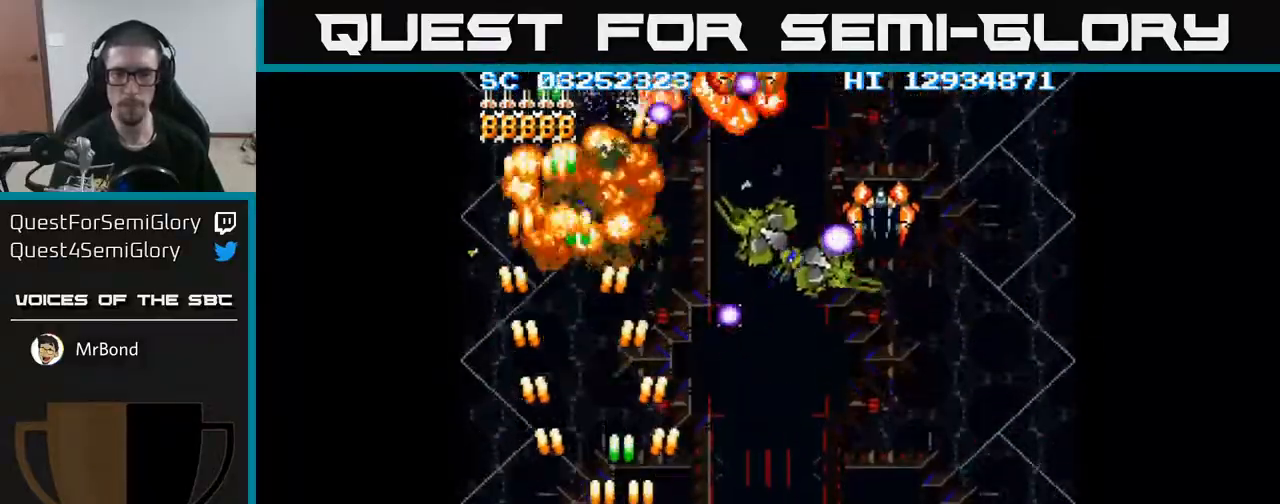
{"buttons": ["A", "DPAD_RIGHT"], "events": []}
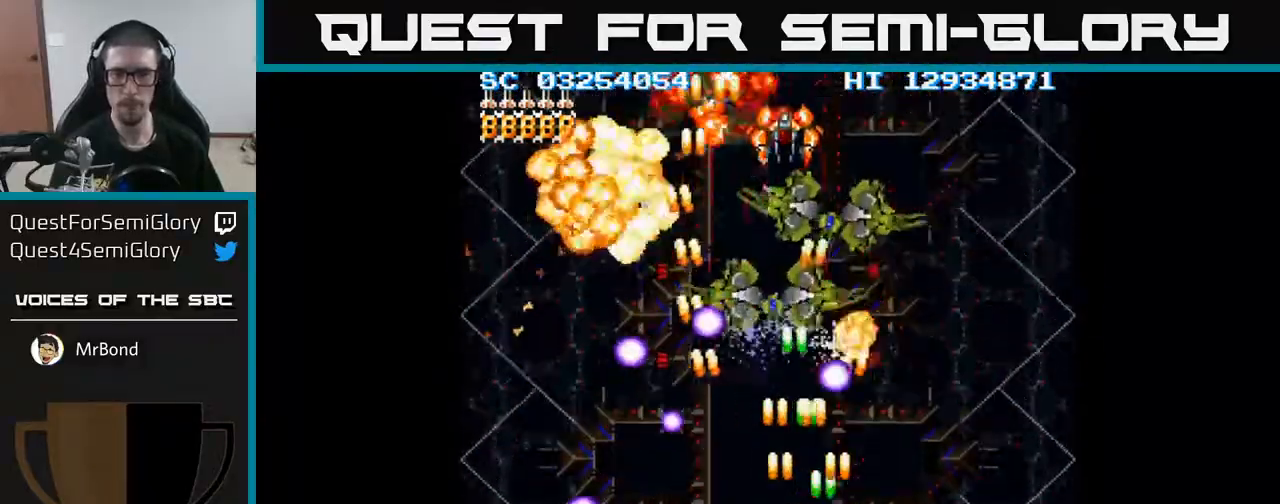
{"buttons": ["A", "DPAD_UP"], "events": [[100, "DPAD_DOWN", "down"], [100, "DPAD_RIGHT", "up"], [150, "DPAD_LEFT", "down"], [317, "DPAD_LEFT", "up"], [350, "DPAD_RIGHT", "down"], [367, "DPAD_DOWN", "up"], [467, "DPAD_UP", "down"], [483, "DPAD_RIGHT", "up"]]}
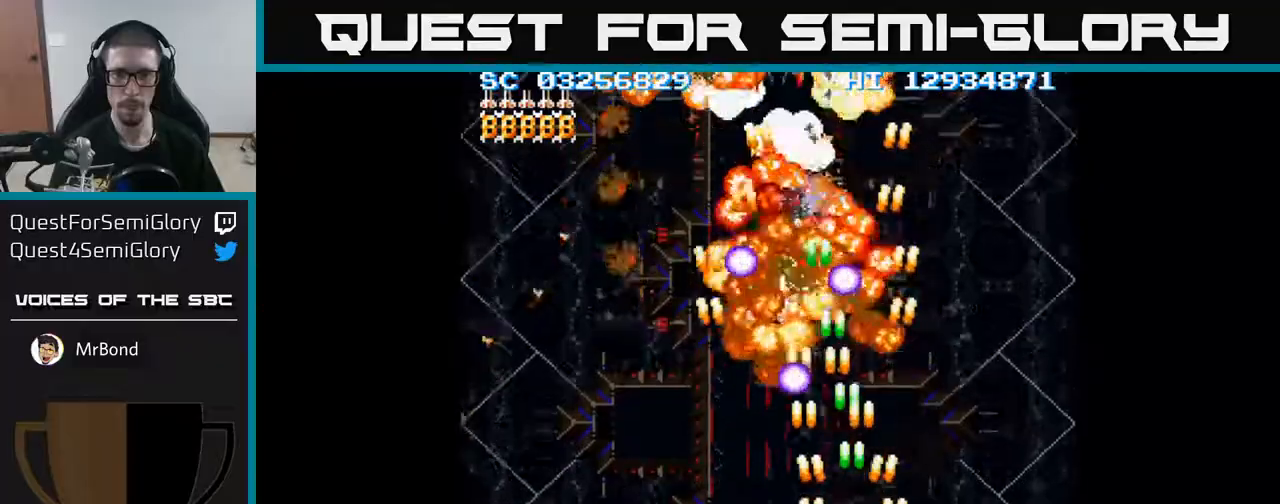
{"buttons": ["A", "DPAD_LEFT"], "events": [[17, "DPAD_LEFT", "down"], [67, "DPAD_UP", "up"]]}
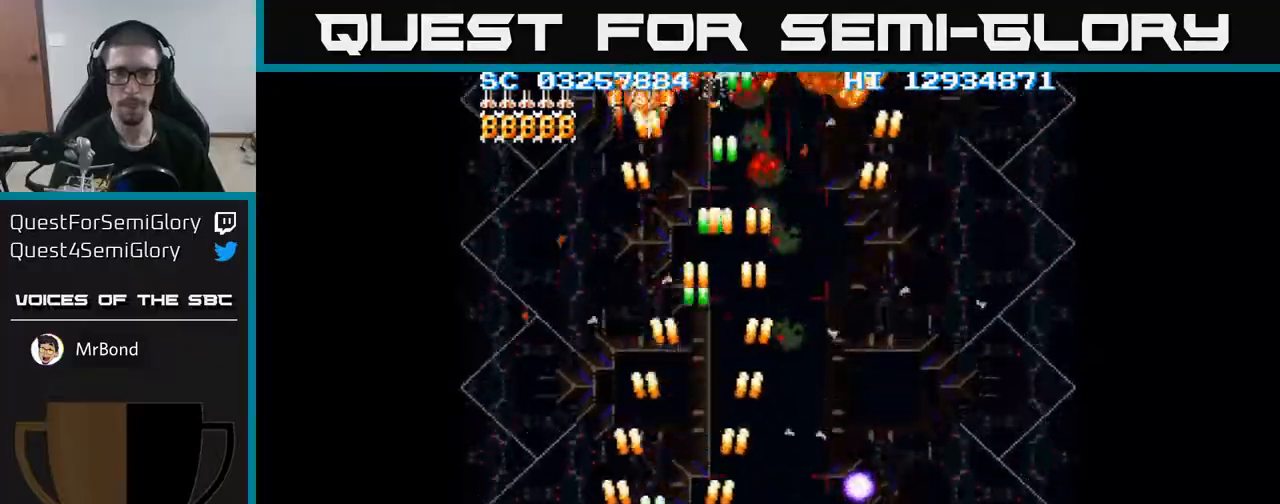
{"buttons": ["A", "DPAD_RIGHT"], "events": [[183, "DPAD_LEFT", "up"], [217, "DPAD_RIGHT", "down"]]}
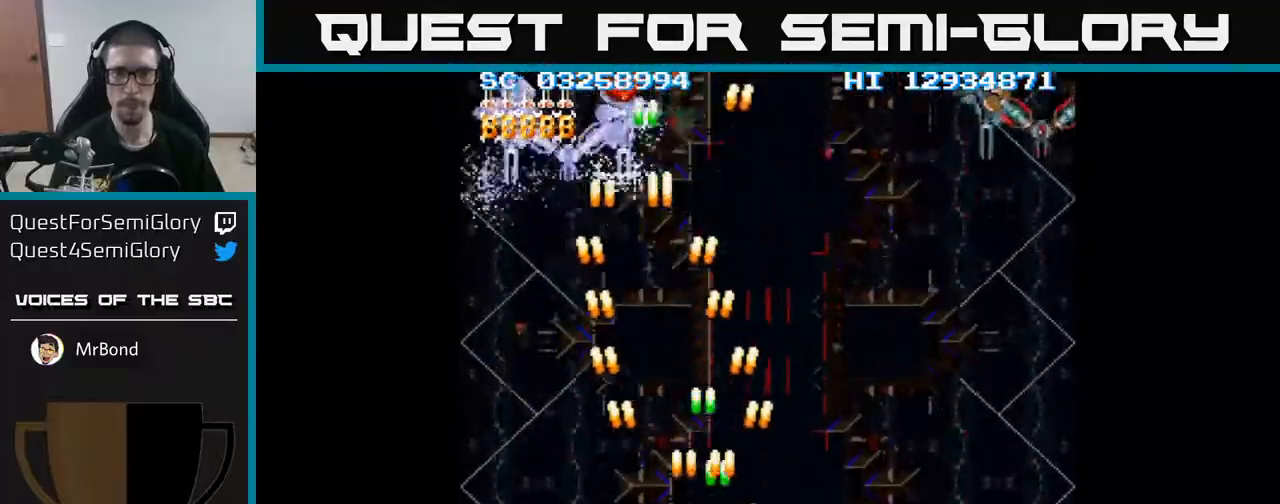
{"buttons": ["A", "DPAD_RIGHT"], "events": []}
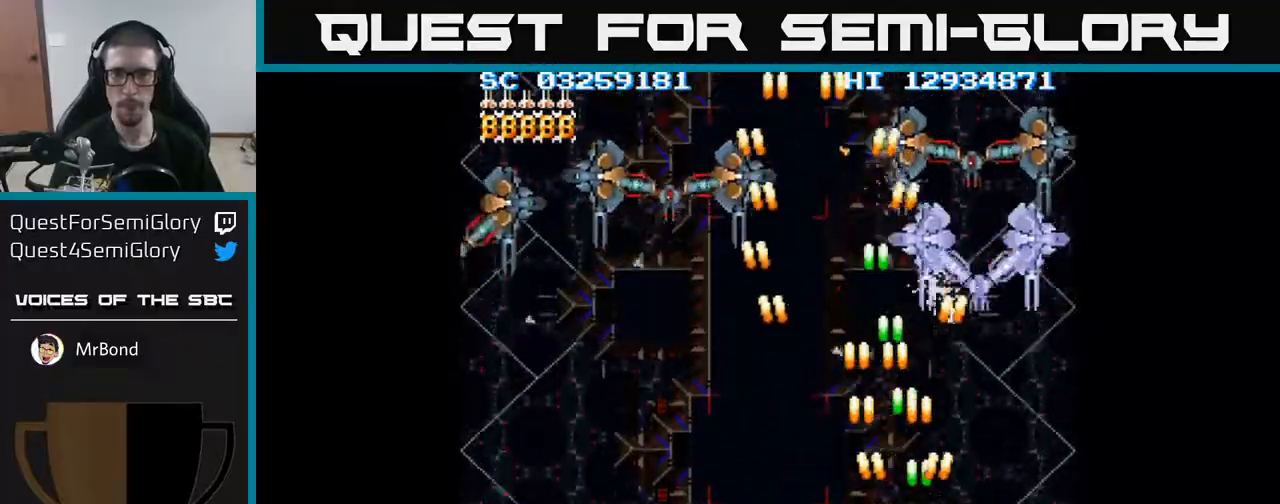
{"buttons": ["A", "DPAD_LEFT"]}
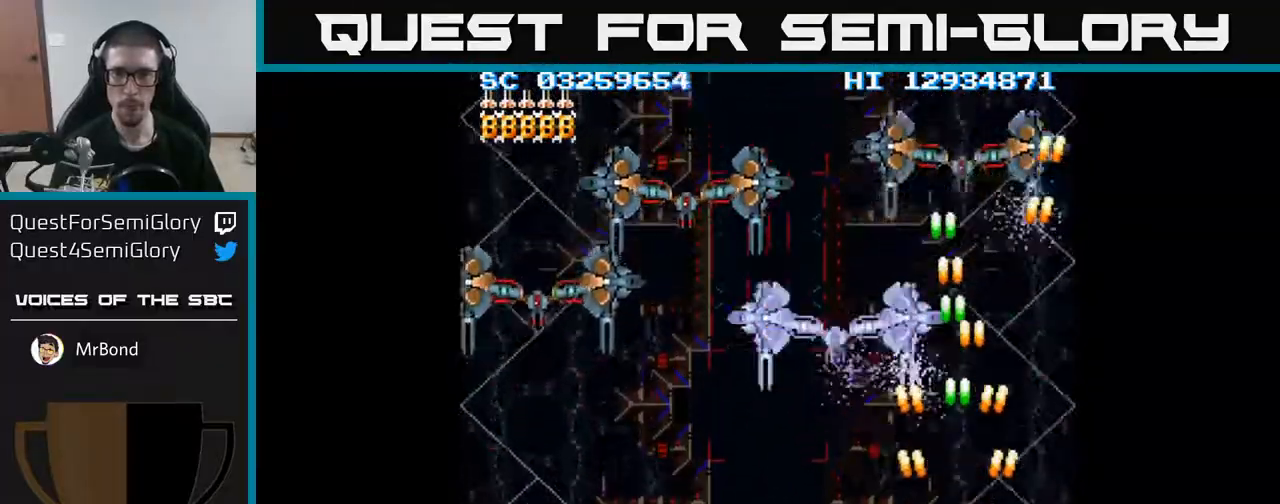
{"buttons": ["A", "DPAD_LEFT"], "events": []}
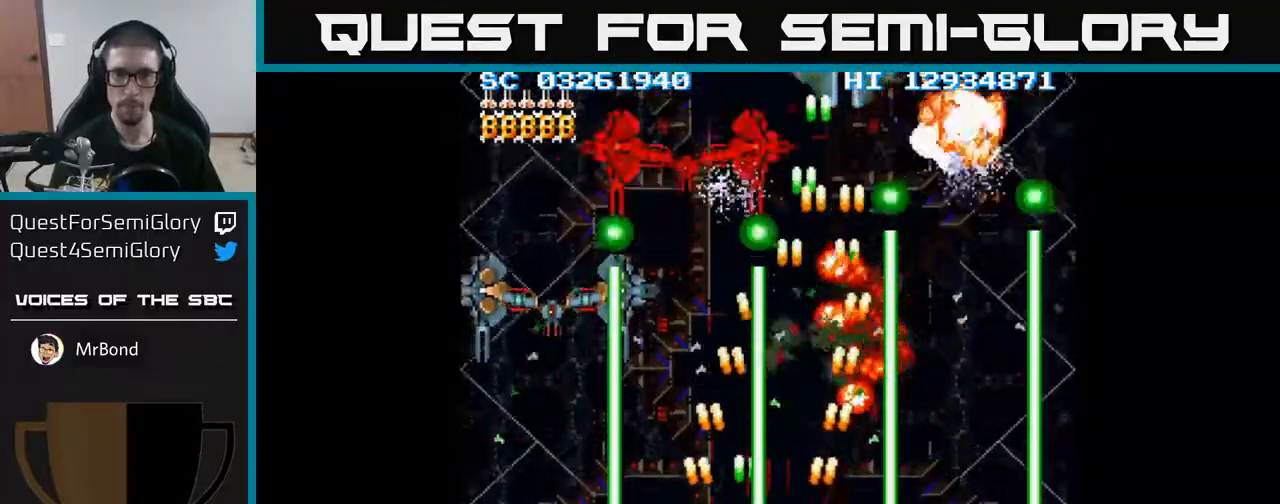
{"buttons": ["A"], "events": [[67, "DPAD_UP", "down"], [200, "DPAD_UP", "up"], [217, "DPAD_LEFT", "up"]]}
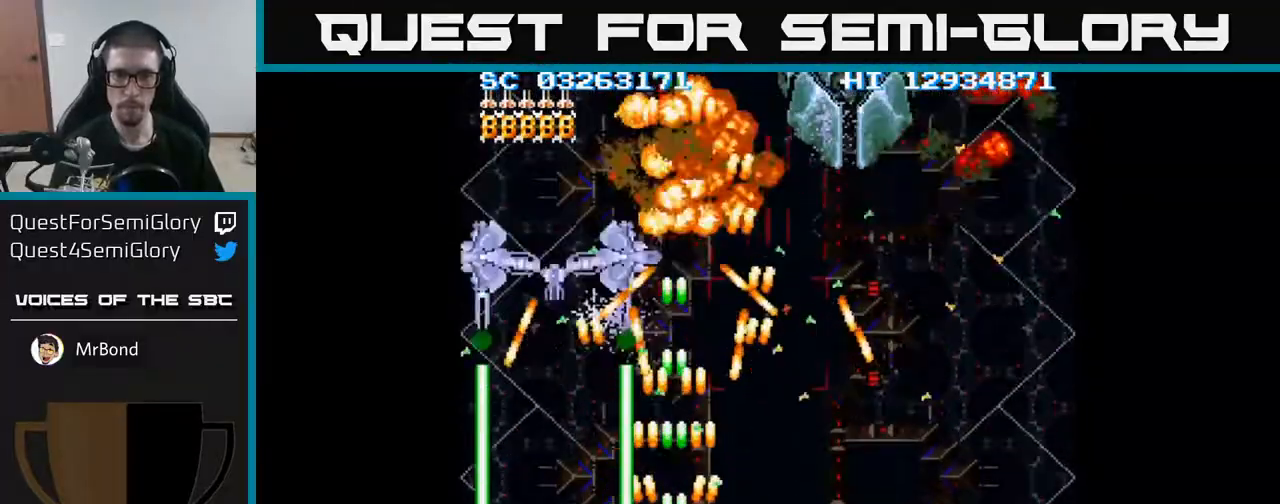
{"buttons": ["A", "DPAD_UP"], "events": [[117, "DPAD_RIGHT", "down"], [167, "DPAD_RIGHT", "up"], [333, "DPAD_LEFT", "down"], [500, "DPAD_LEFT", "up"], [500, "DPAD_UP", "down"]]}
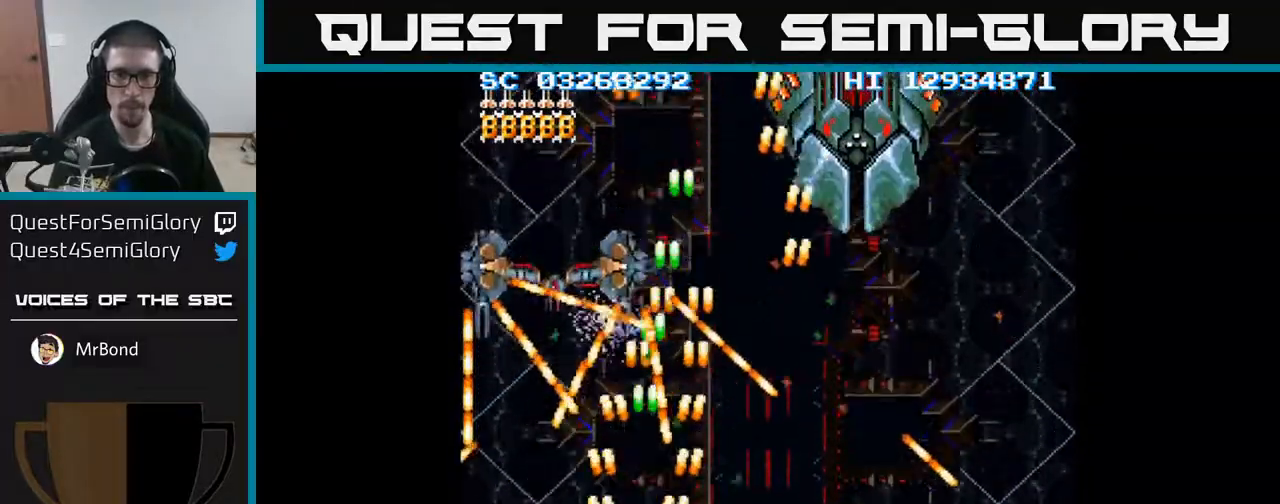
{"buttons": ["A"], "events": [[67, "DPAD_LEFT", "down"], [100, "DPAD_UP", "up"], [150, "DPAD_DOWN", "down"], [183, "DPAD_LEFT", "up"], [217, "DPAD_RIGHT", "down"], [283, "DPAD_RIGHT", "up"], [350, "DPAD_DOWN", "up"], [350, "DPAD_LEFT", "down"], [483, "DPAD_LEFT", "up"]]}
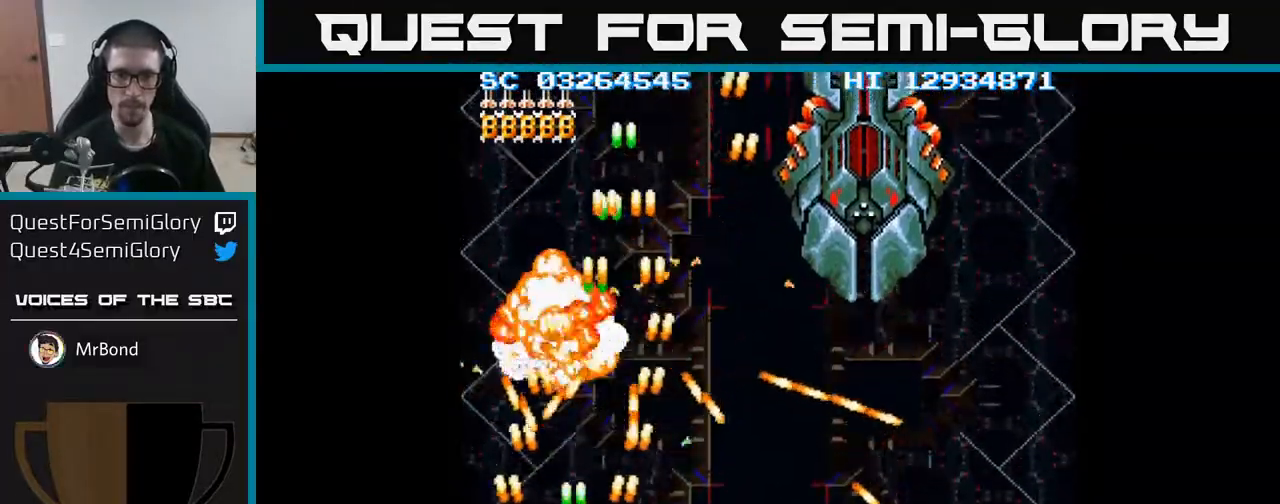
{"buttons": ["A", "DPAD_RIGHT"], "events": [[17, "DPAD_RIGHT", "down"], [50, "DPAD_UP", "down"], [133, "DPAD_RIGHT", "up"], [183, "DPAD_RIGHT", "down"], [183, "DPAD_UP", "up"], [217, "DPAD_DOWN", "down"], [317, "DPAD_DOWN", "up"]]}
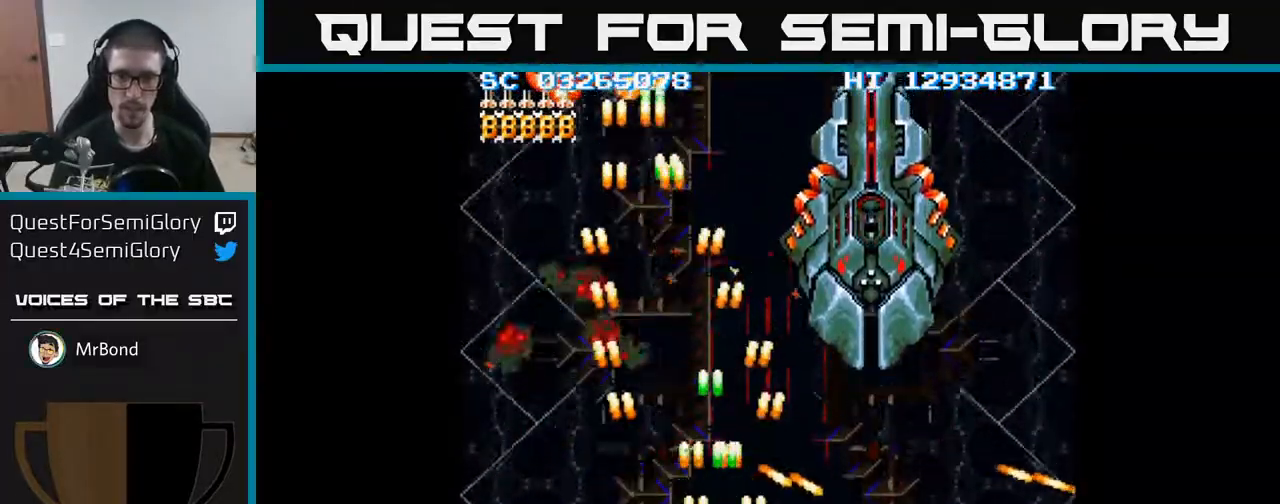
{"buttons": ["A", "DPAD_UP", "DPAD_RIGHT"], "events": [[150, "DPAD_RIGHT", "up"], [267, "DPAD_RIGHT", "down"], [267, "DPAD_UP", "down"]]}
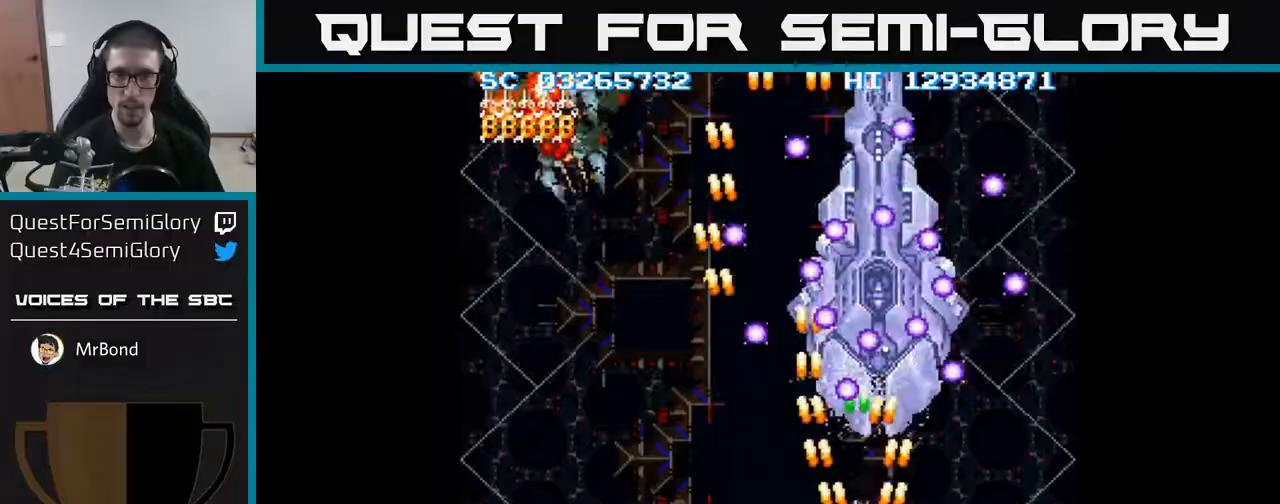
{"buttons": ["A"], "events": [[33, "DPAD_RIGHT", "up"], [50, "DPAD_UP", "up"], [133, "DPAD_DOWN", "down"], [183, "DPAD_RIGHT", "down"], [267, "DPAD_DOWN", "up"], [267, "DPAD_RIGHT", "up"], [383, "DPAD_RIGHT", "down"], [467, "DPAD_RIGHT", "up"]]}
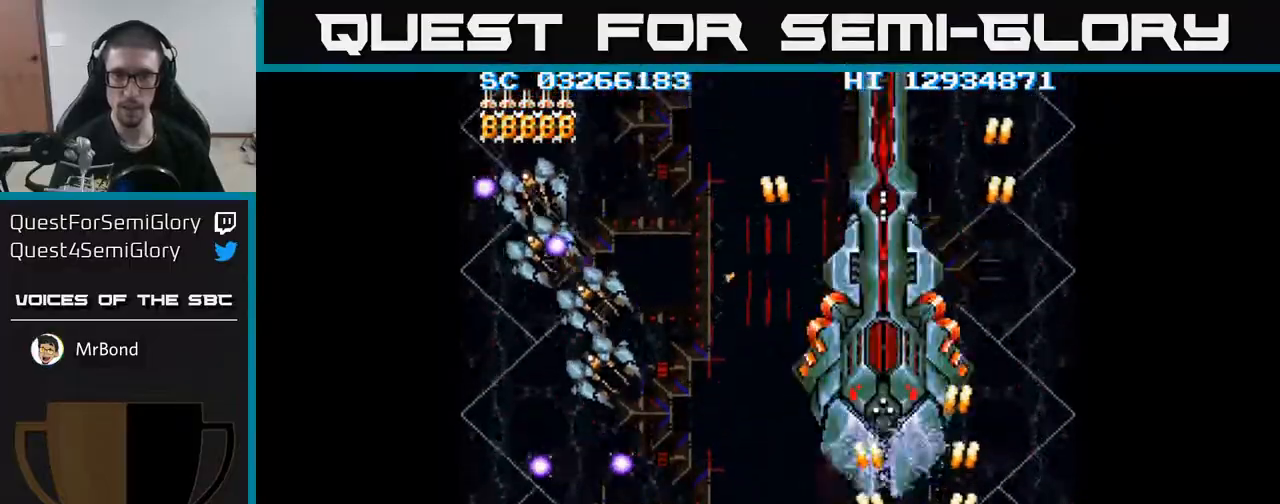
{"buttons": ["A", "DPAD_DOWN", "DPAD_LEFT"], "events": [[117, "DPAD_LEFT", "down"], [317, "DPAD_DOWN", "down"], [317, "DPAD_LEFT", "up"], [350, "DPAD_RIGHT", "down"], [417, "DPAD_RIGHT", "up"], [433, "DPAD_LEFT", "down"]]}
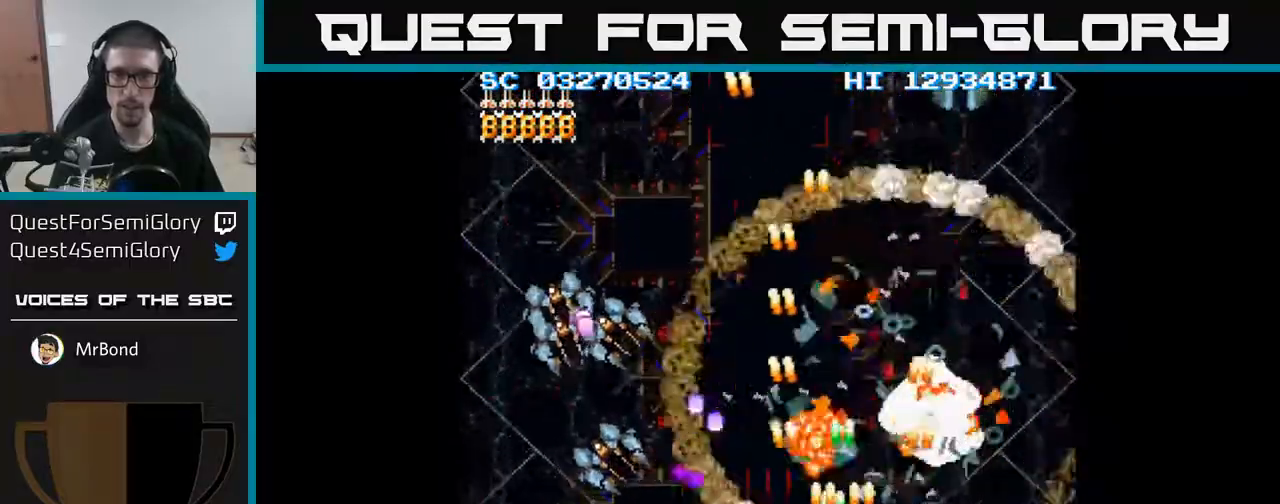
{"buttons": ["A", "DPAD_LEFT"], "events": [[100, "DPAD_DOWN", "up"]]}
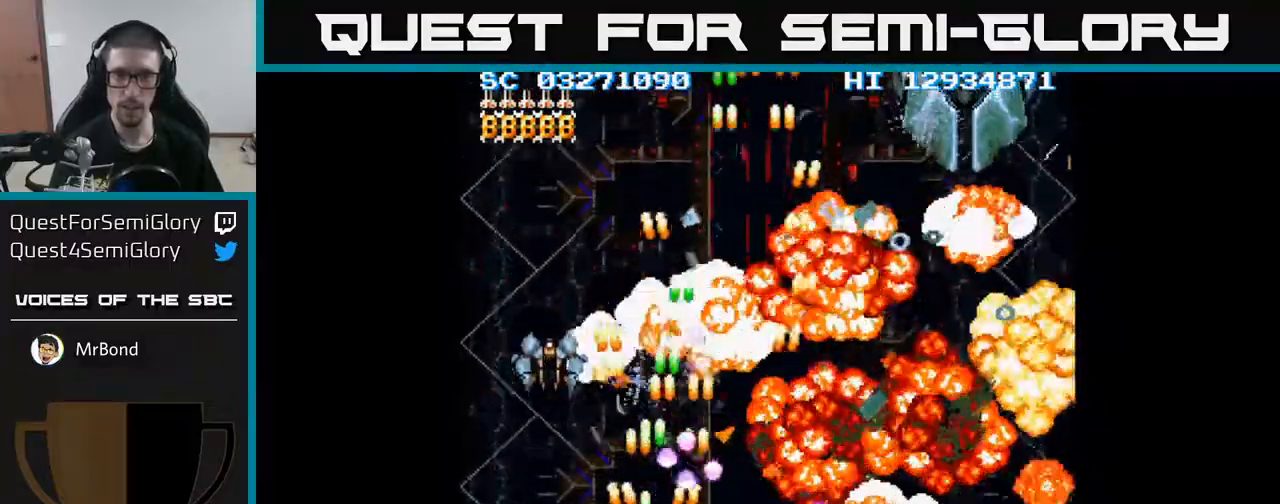
{"buttons": ["A", "DPAD_RIGHT"], "events": [[150, "DPAD_UP", "down"], [267, "DPAD_LEFT", "up"], [283, "DPAD_UP", "up"], [300, "DPAD_RIGHT", "down"]]}
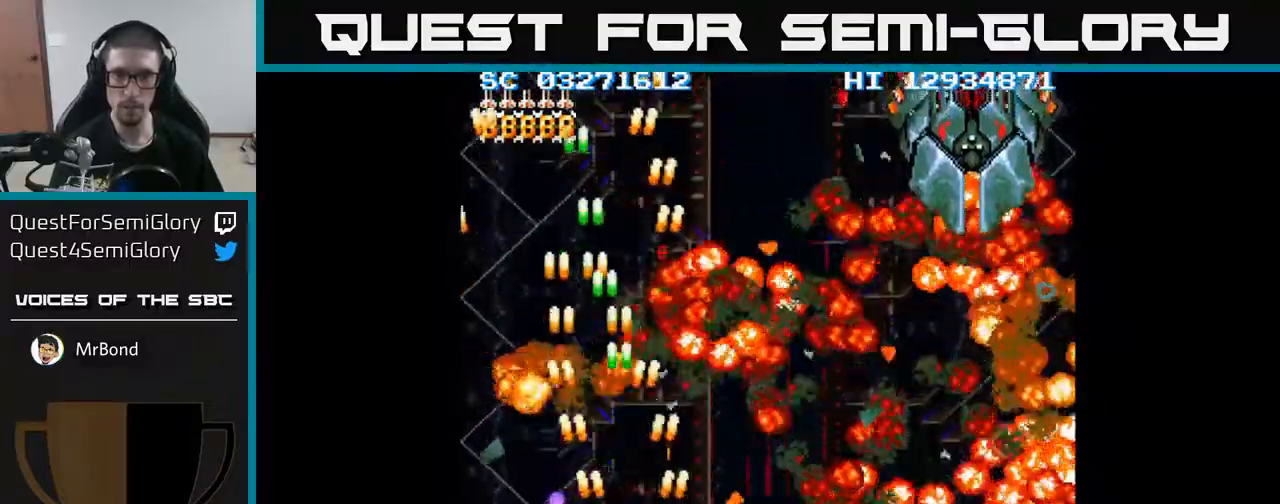
{"buttons": ["A", "DPAD_RIGHT"], "events": []}
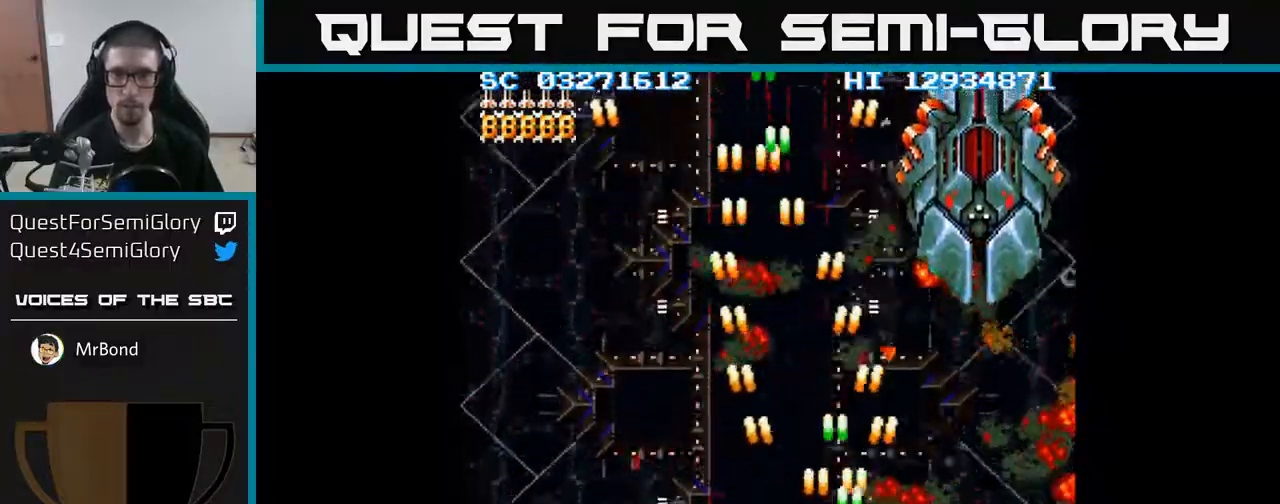
{"buttons": ["A", "DPAD_UP"], "events": [[183, "DPAD_UP", "down"], [450, "DPAD_RIGHT", "up"]]}
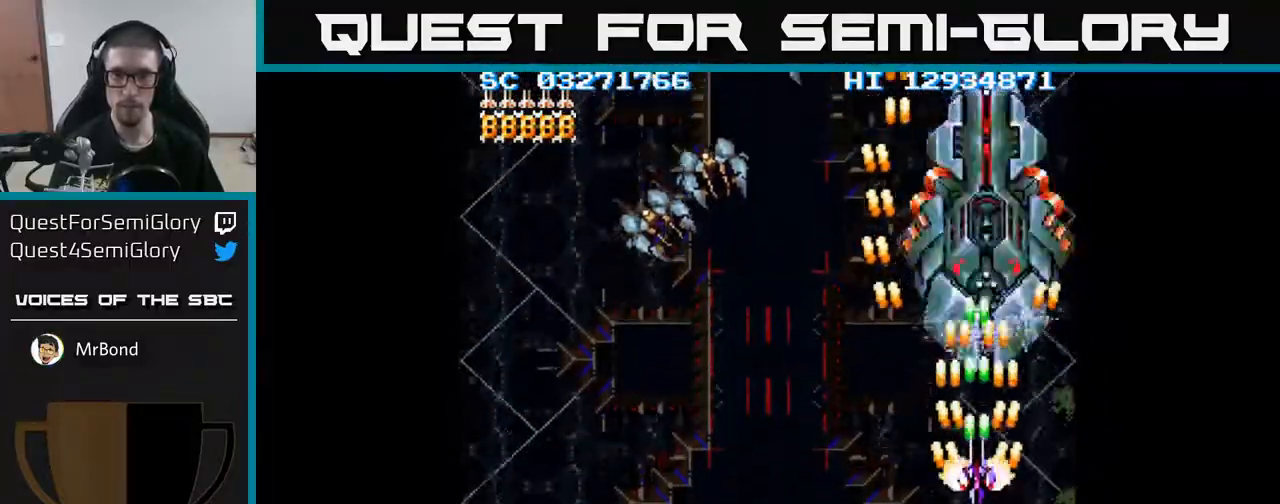
{"buttons": ["A", "DPAD_DOWN"], "events": [[183, "DPAD_UP", "up"], [400, "DPAD_DOWN", "down"]]}
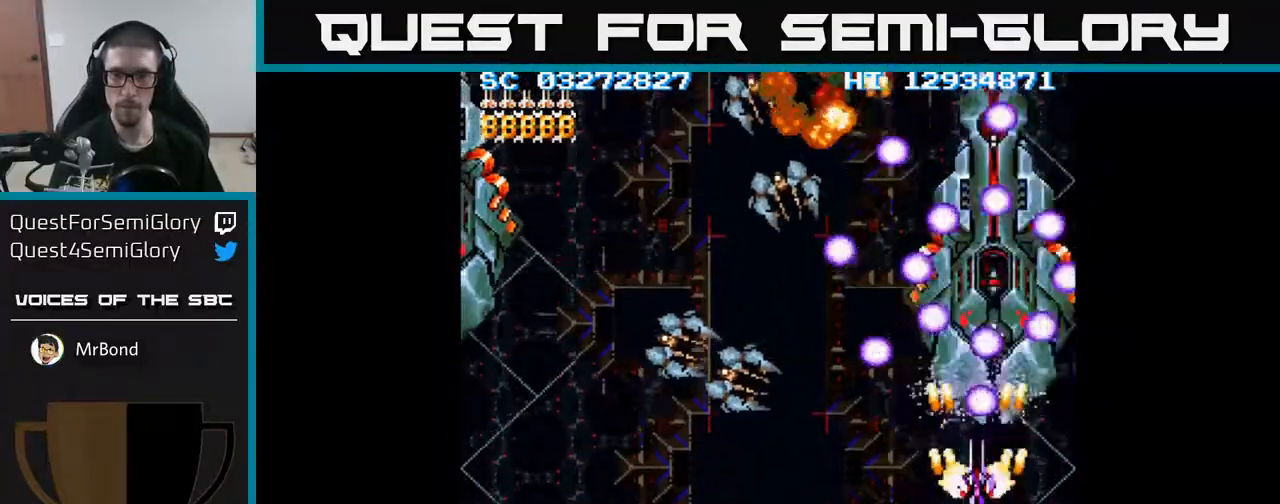
{"buttons": ["A", "DPAD_DOWN"], "events": [[233, "DPAD_LEFT", "down"], [467, "DPAD_LEFT", "up"]]}
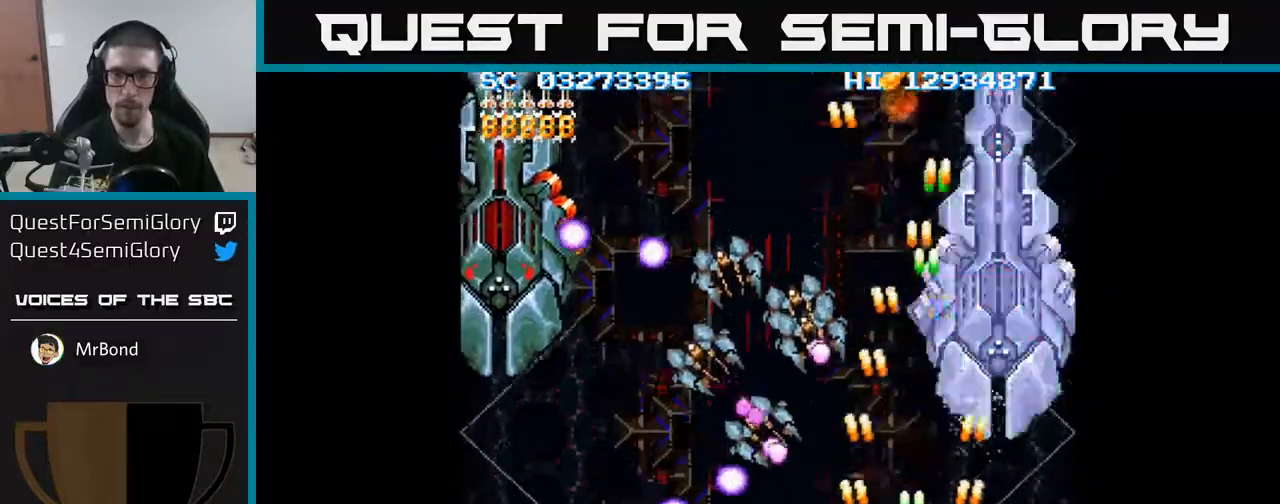
{"buttons": ["A", "DPAD_LEFT"], "events": [[83, "DPAD_DOWN", "up"], [117, "DPAD_LEFT", "down"]]}
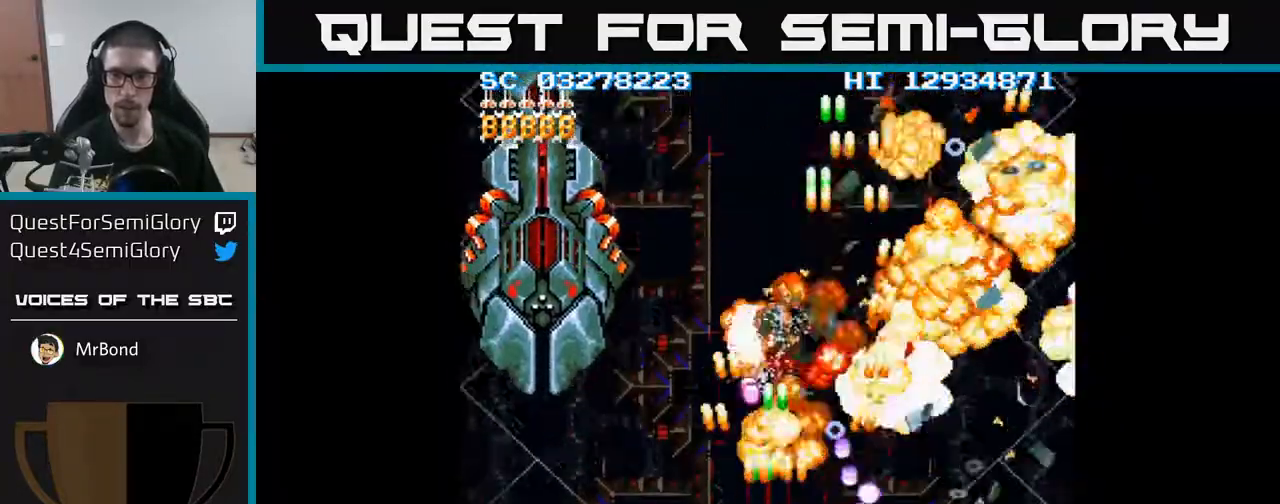
{"buttons": ["A", "DPAD_UP"], "events": [[83, "DPAD_UP", "down"], [183, "DPAD_UP", "up"], [317, "DPAD_UP", "down"], [500, "DPAD_LEFT", "up"]]}
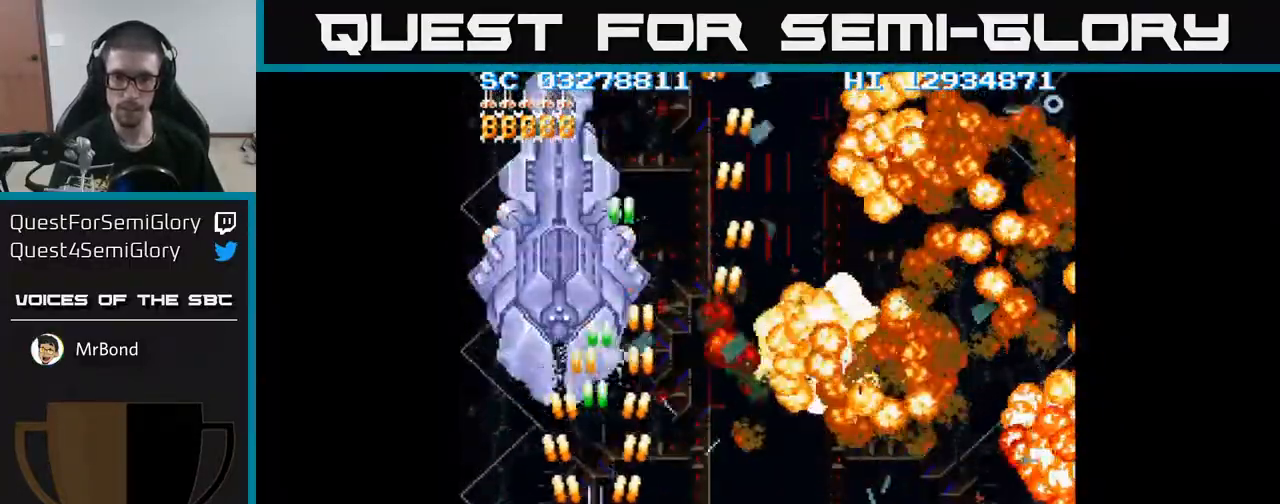
{"buttons": ["A"], "events": [[200, "DPAD_LEFT", "down"], [217, "DPAD_UP", "up"], [250, "DPAD_LEFT", "up"]]}
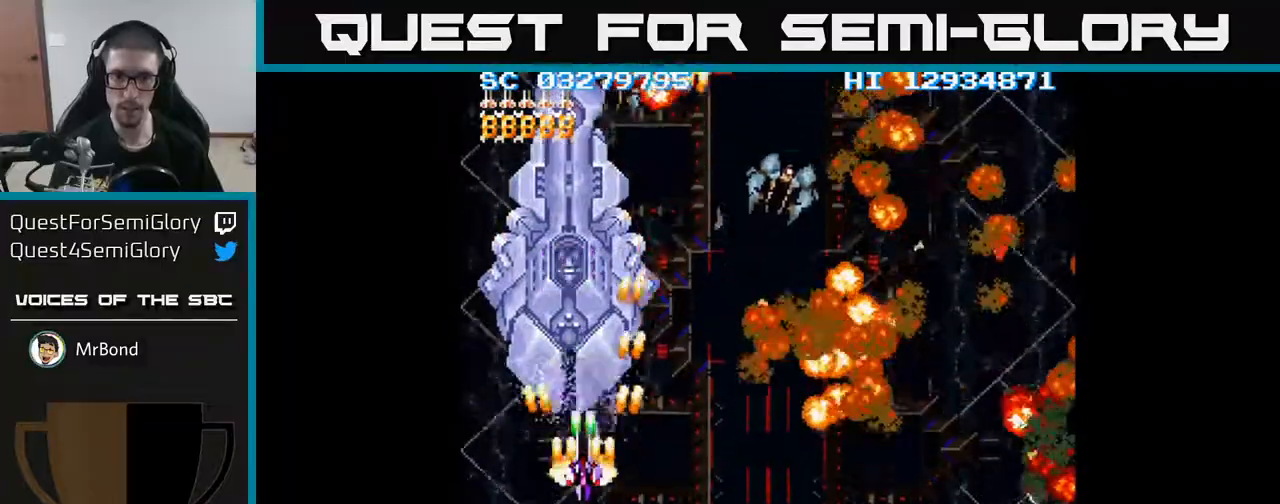
{"buttons": ["A", "DPAD_DOWN", "DPAD_RIGHT"], "events": [[117, "DPAD_DOWN", "down"], [417, "DPAD_RIGHT", "down"]]}
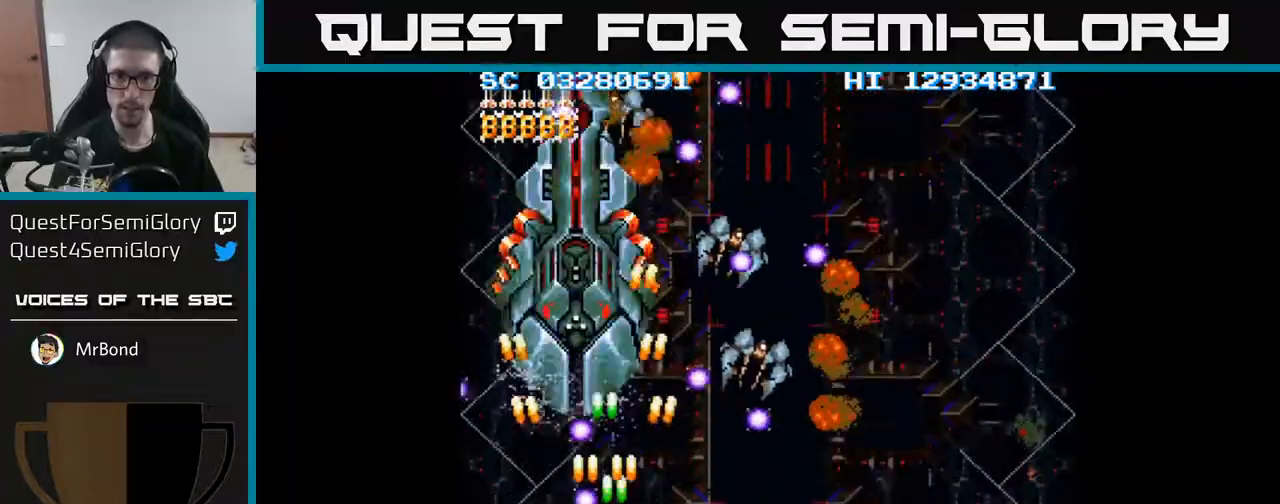
{"buttons": ["A", "DPAD_LEFT"], "events": [[283, "DPAD_DOWN", "up"], [467, "DPAD_RIGHT", "up"], [500, "DPAD_LEFT", "down"]]}
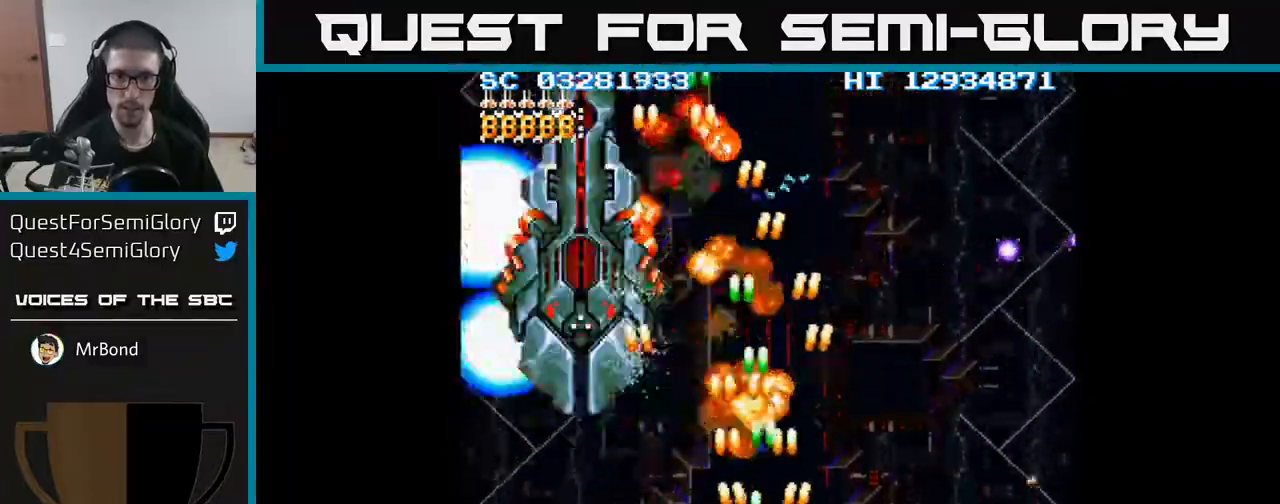
{"buttons": ["A", "DPAD_RIGHT"], "events": [[283, "DPAD_LEFT", "up"], [300, "DPAD_RIGHT", "down"]]}
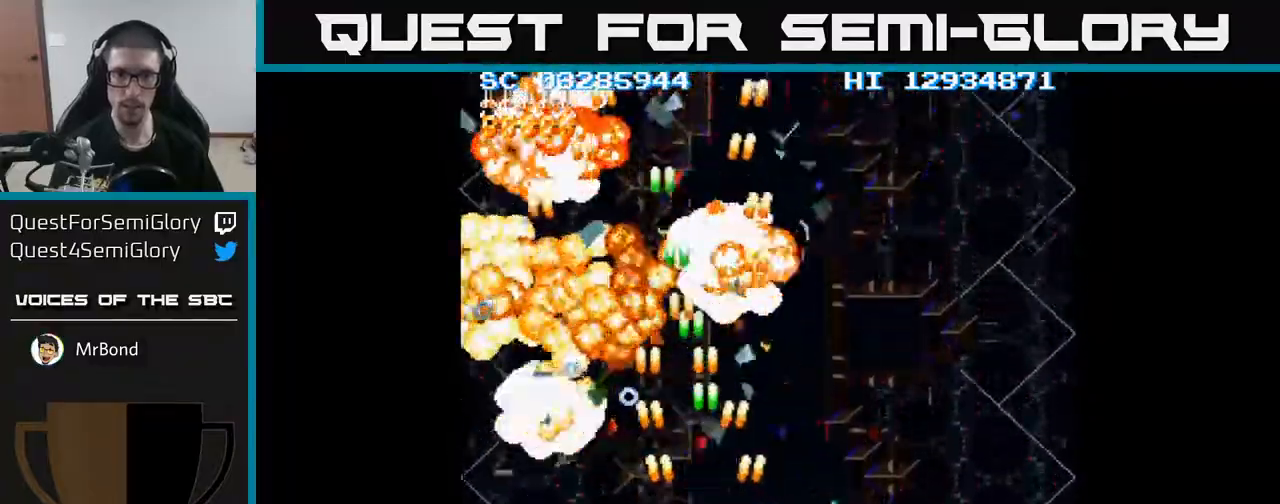
{"buttons": ["A", "DPAD_RIGHT"], "events": []}
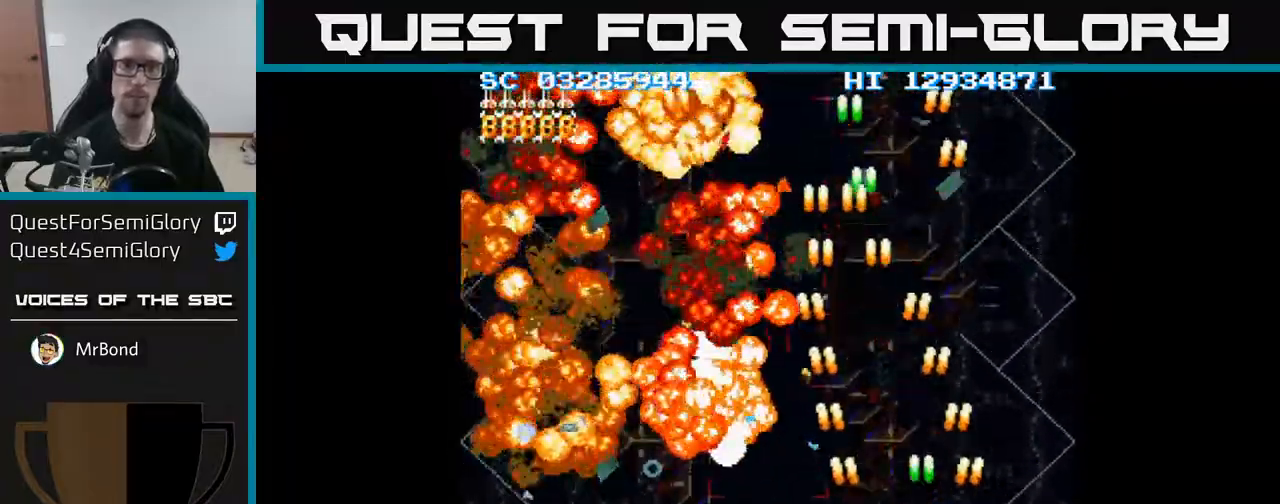
{"buttons": ["A", "DPAD_LEFT"], "events": [[83, "DPAD_RIGHT", "up"], [167, "DPAD_LEFT", "down"]]}
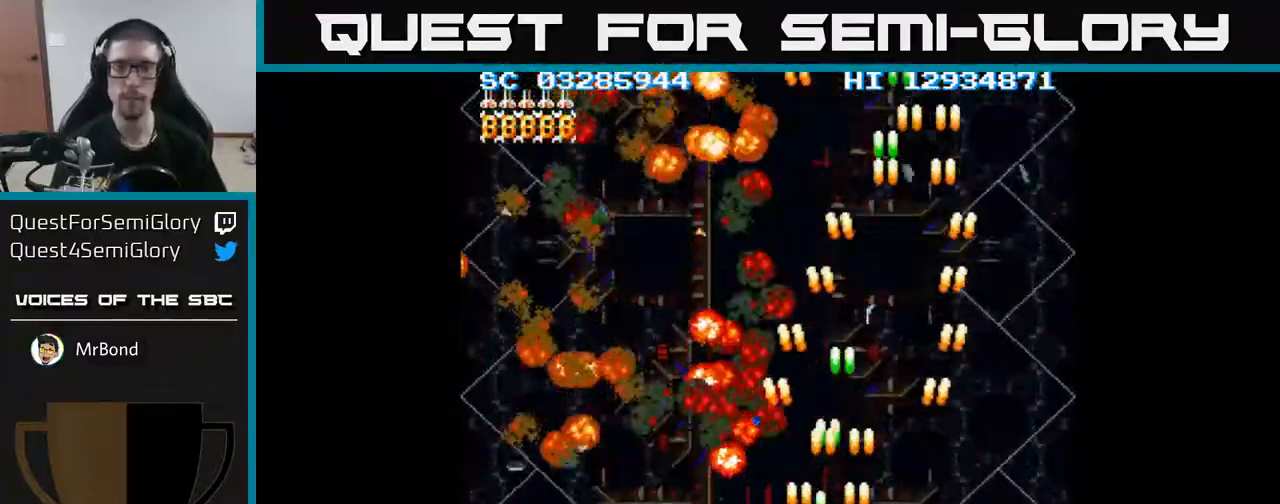
{"buttons": ["A", "DPAD_RIGHT"], "events": [[350, "DPAD_LEFT", "up"], [400, "DPAD_RIGHT", "down"]]}
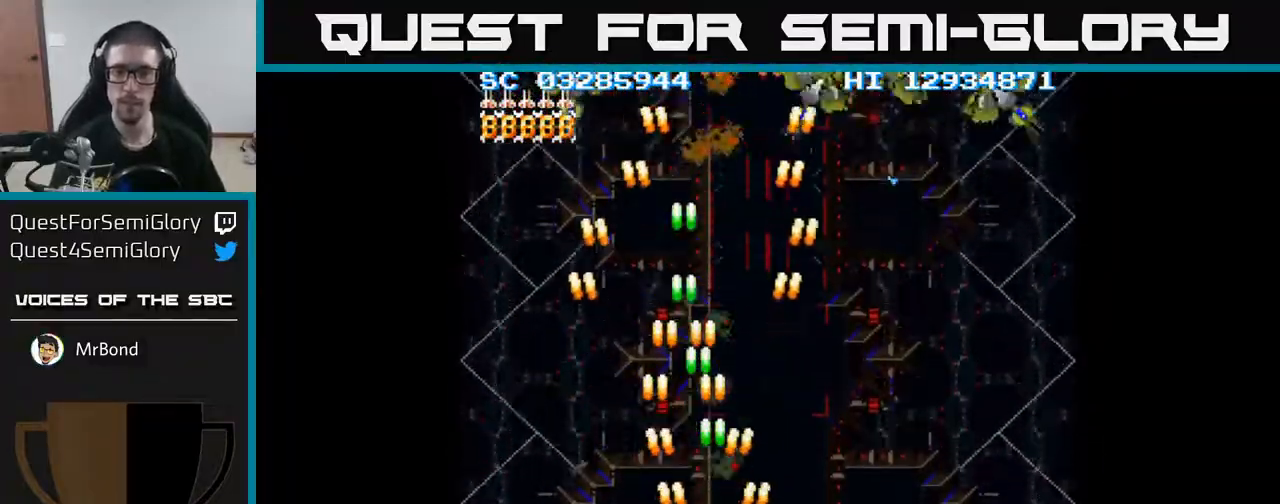
{"buttons": ["A", "DPAD_UP"], "events": [[500, "DPAD_RIGHT", "up"], [500, "DPAD_UP", "down"]]}